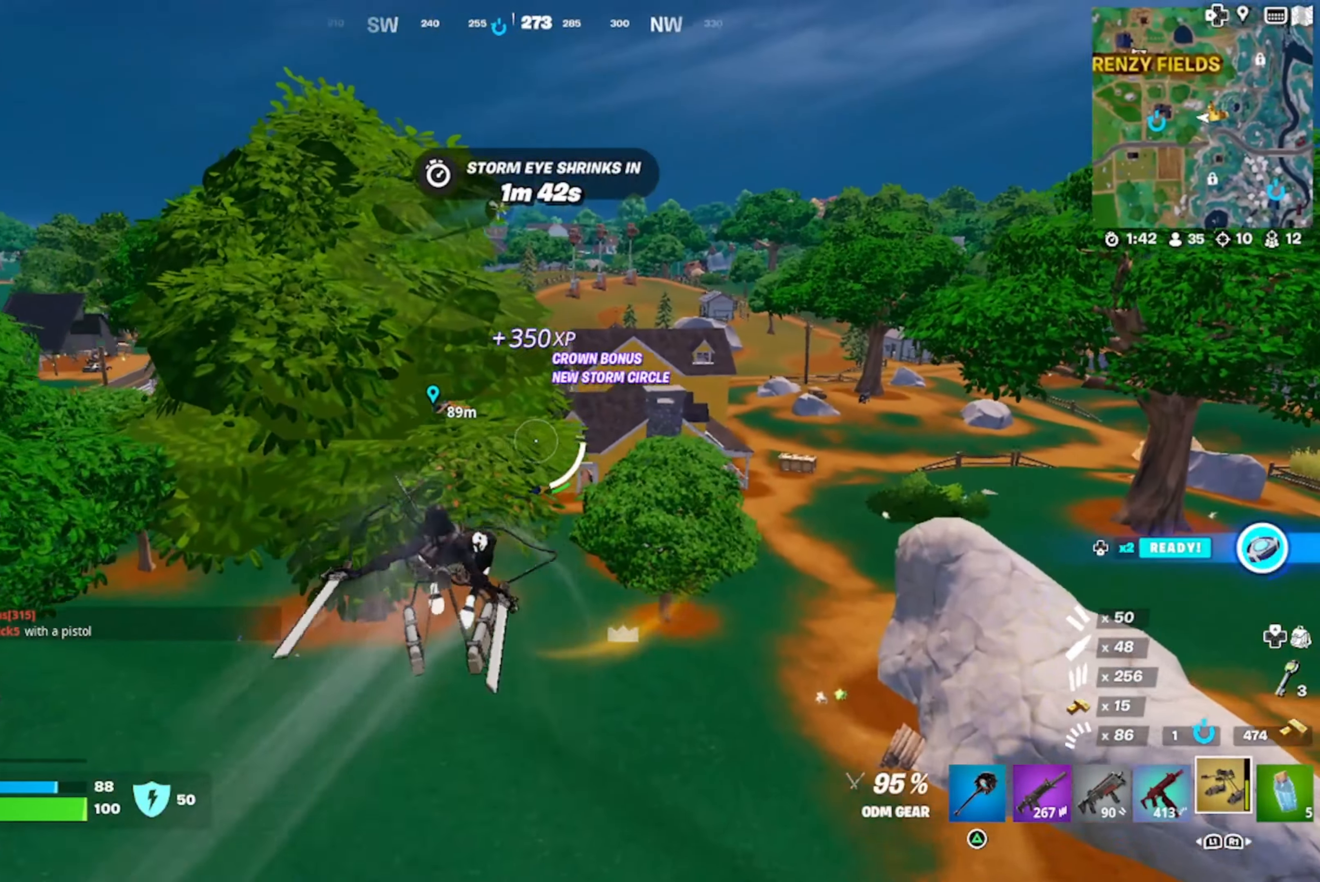
Gameplay with a controller (PlayStation layout); each line is a JSON object with the inputs held at the frame after it. "events" lists button and stick changes between this image and that frame as [ms after this image, input, new state], when the widget could be followed in between.
{"buttons": ["R2"], "left_stick": "up-right", "right_stick": "center", "events": [[300, "right_stick", "left"], [350, "right_stick", "center"]]}
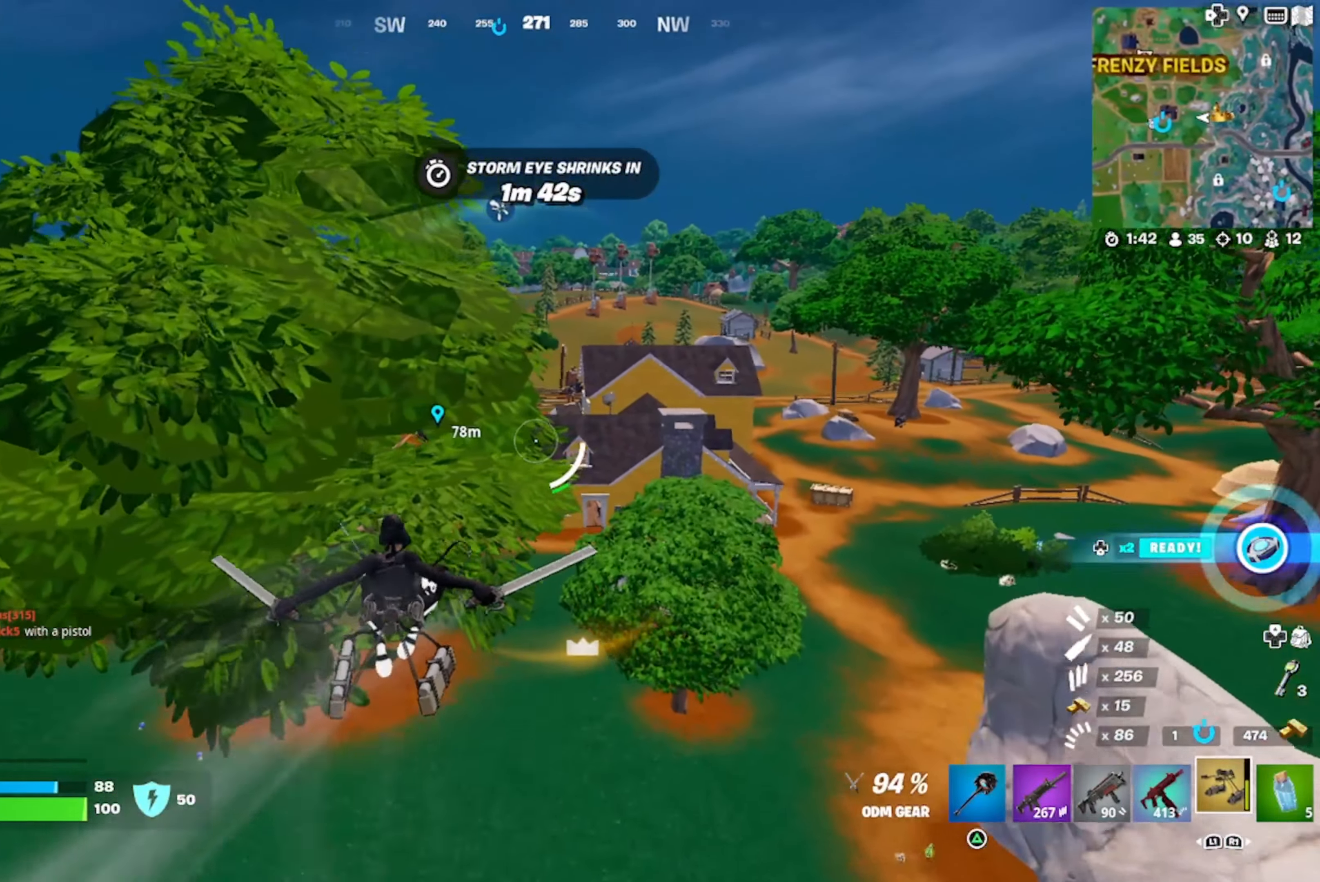
{"buttons": [], "left_stick": "up-right", "right_stick": "center", "events": [[234, "right_stick", "left"], [300, "R2", "up"], [450, "right_stick", "center"]]}
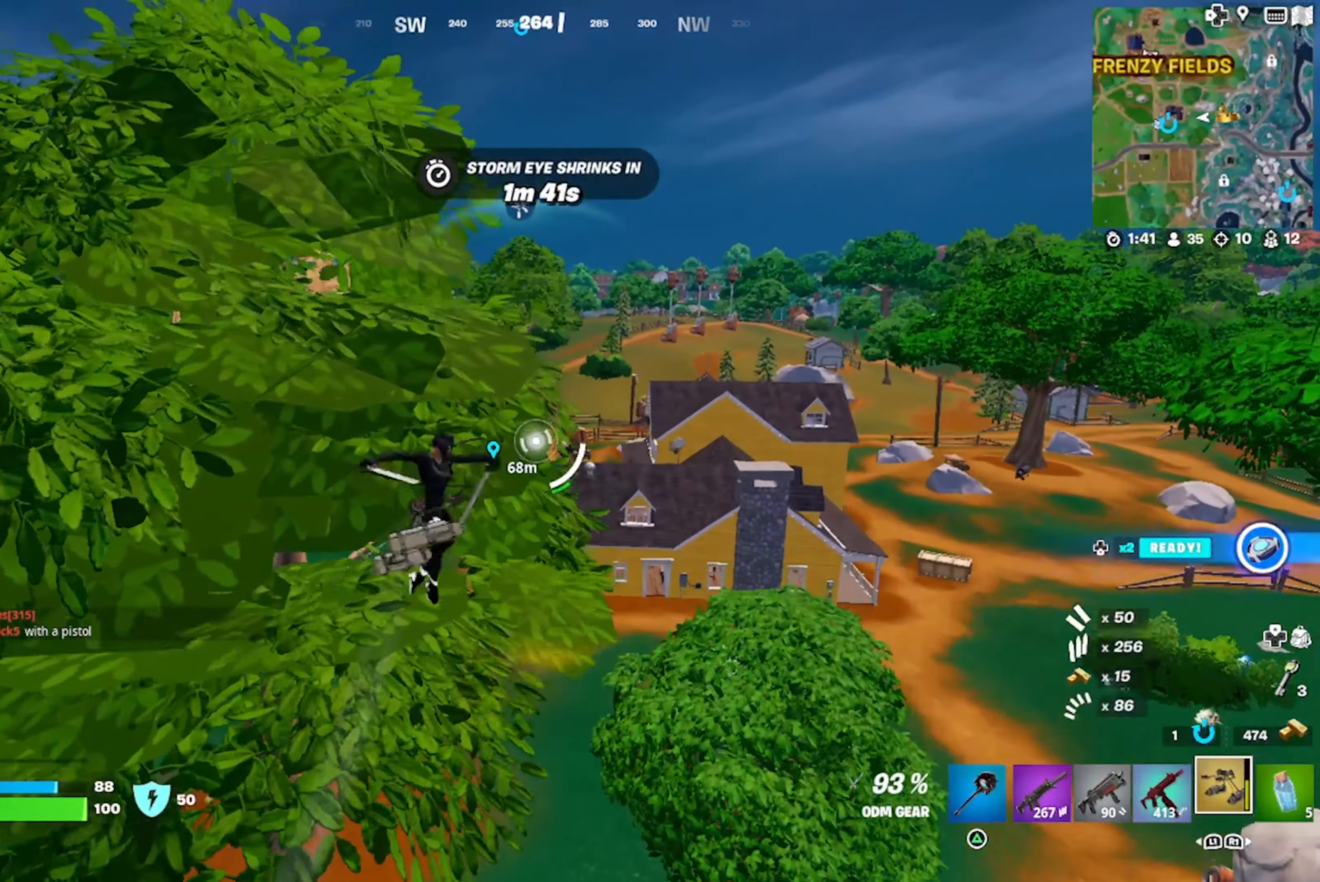
{"buttons": [], "left_stick": "up-right", "right_stick": "down", "events": [[200, "right_stick", "down"]]}
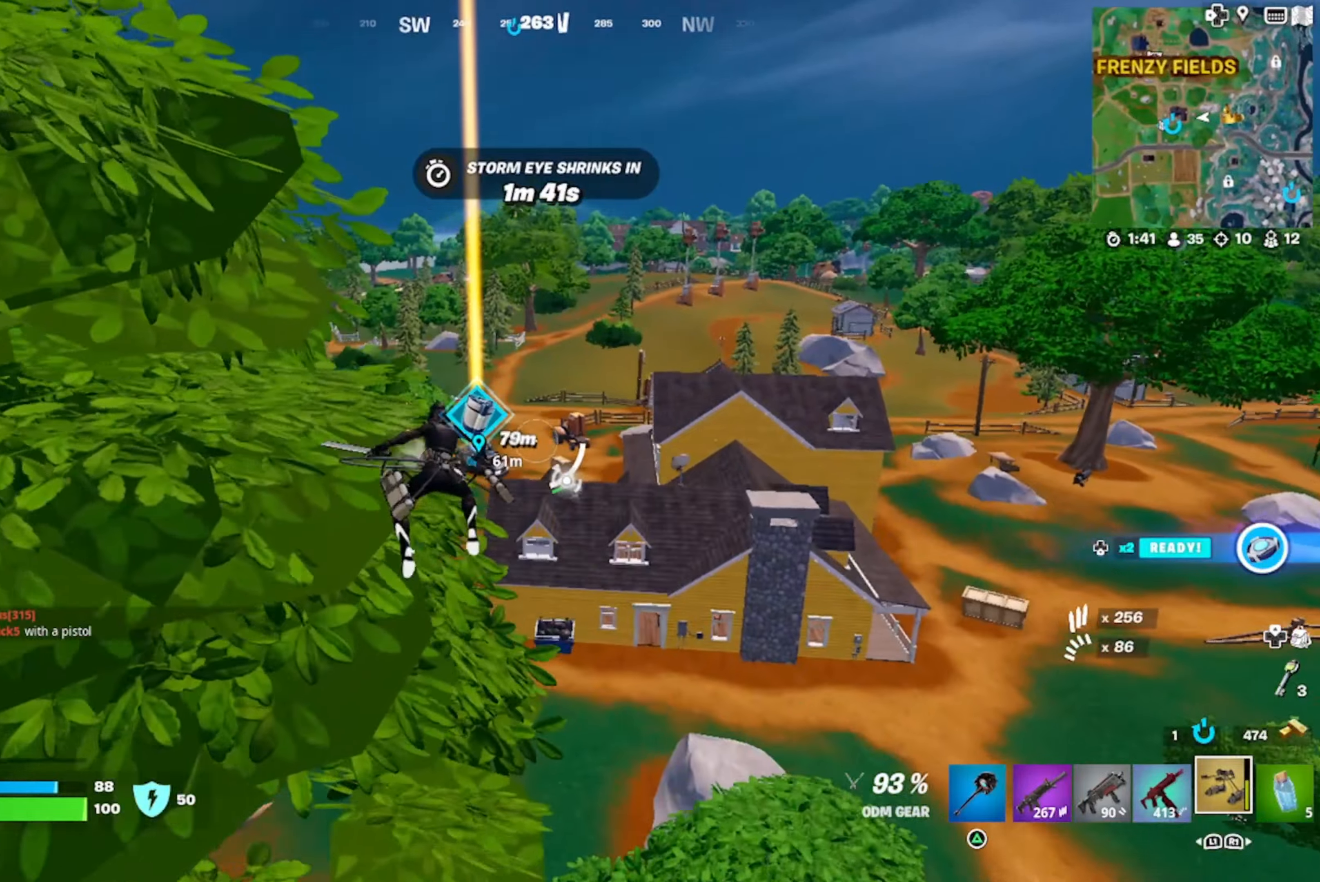
{"buttons": [], "left_stick": "up", "right_stick": "left", "events": [[166, "right_stick", "center"], [216, "left_stick", "up"], [233, "R2", "down"], [383, "right_stick", "left"], [450, "R2", "up"]]}
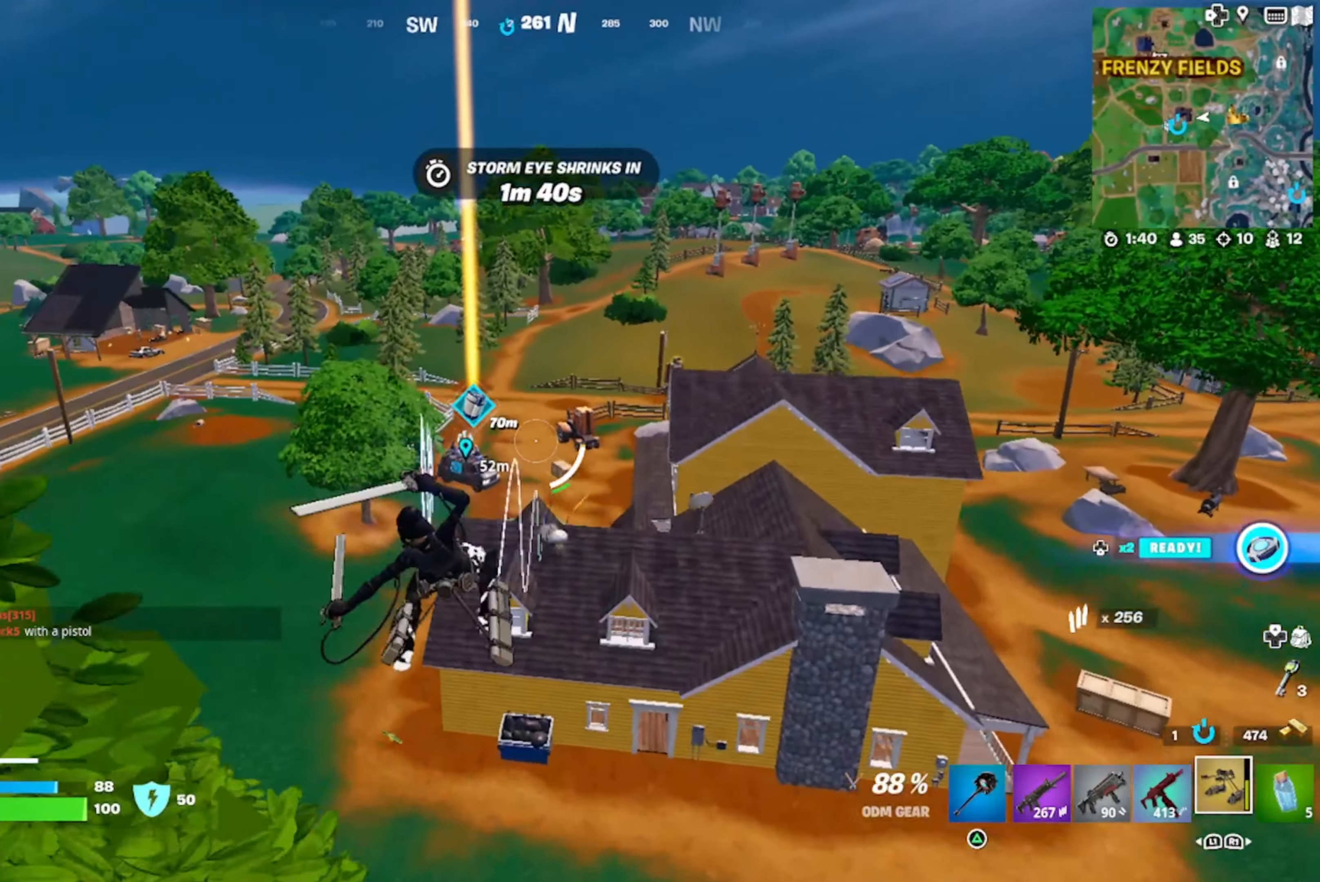
{"buttons": [], "left_stick": "up", "right_stick": "center", "events": [[66, "right_stick", "down-left"], [283, "right_stick", "center"], [400, "L1", "down"], [483, "L1", "up"]]}
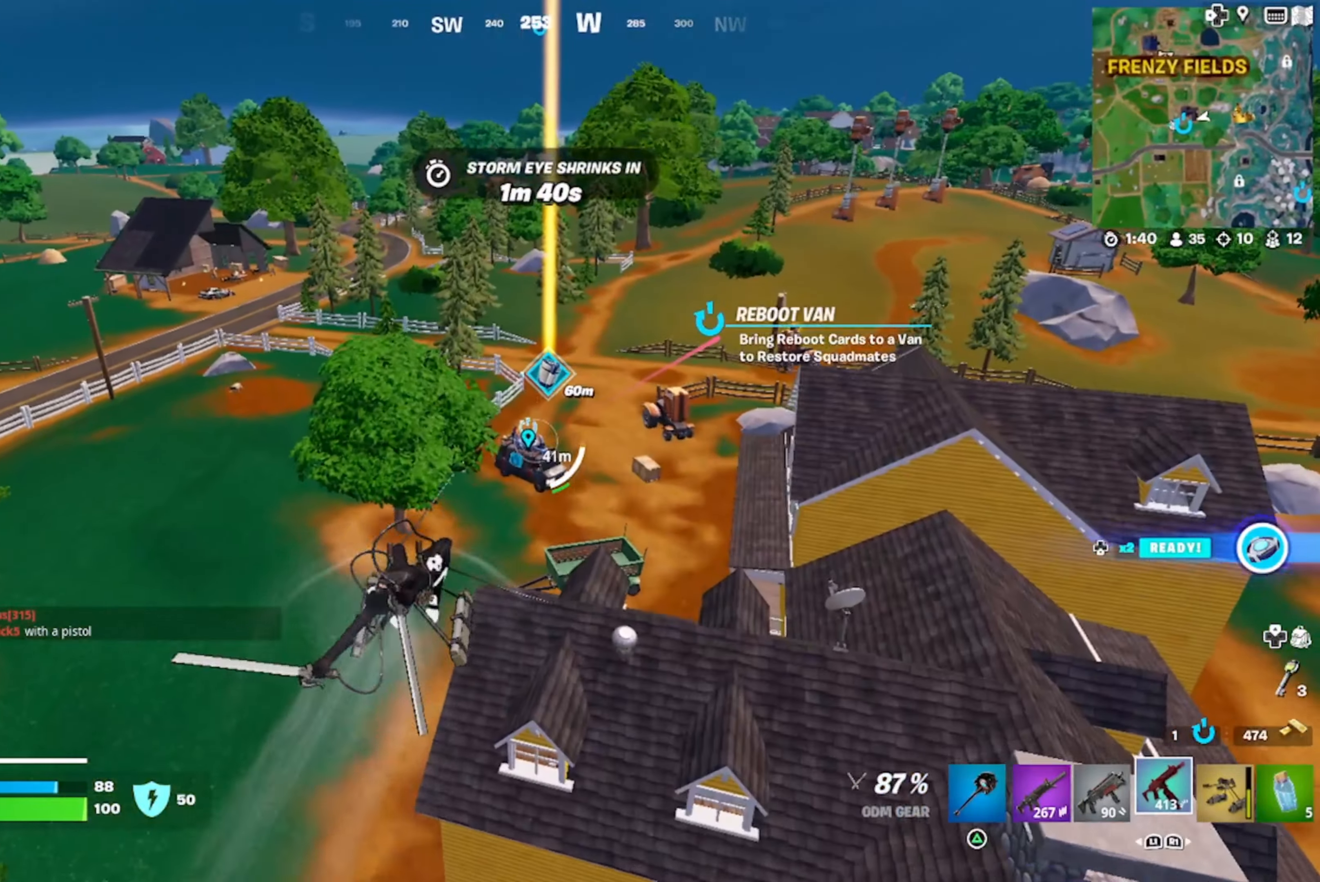
{"buttons": [], "left_stick": "up", "right_stick": "center", "events": [[16, "right_stick", "down"], [50, "L1", "down"], [133, "L1", "up"], [200, "right_stick", "center"]]}
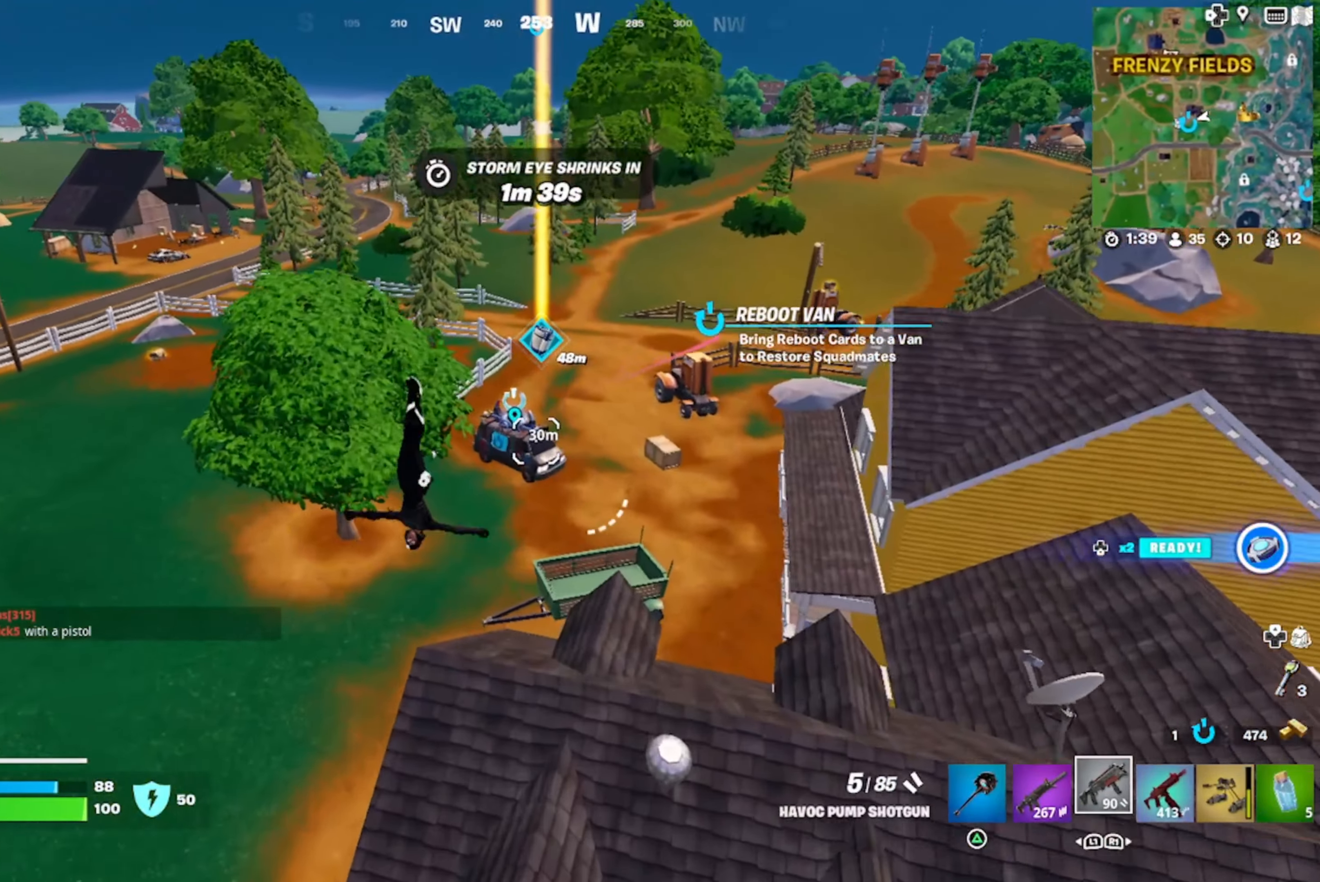
{"buttons": [], "left_stick": "up-left", "right_stick": "center", "events": [[166, "R3", "down"], [316, "left_stick", "up-left"], [383, "R3", "up"]]}
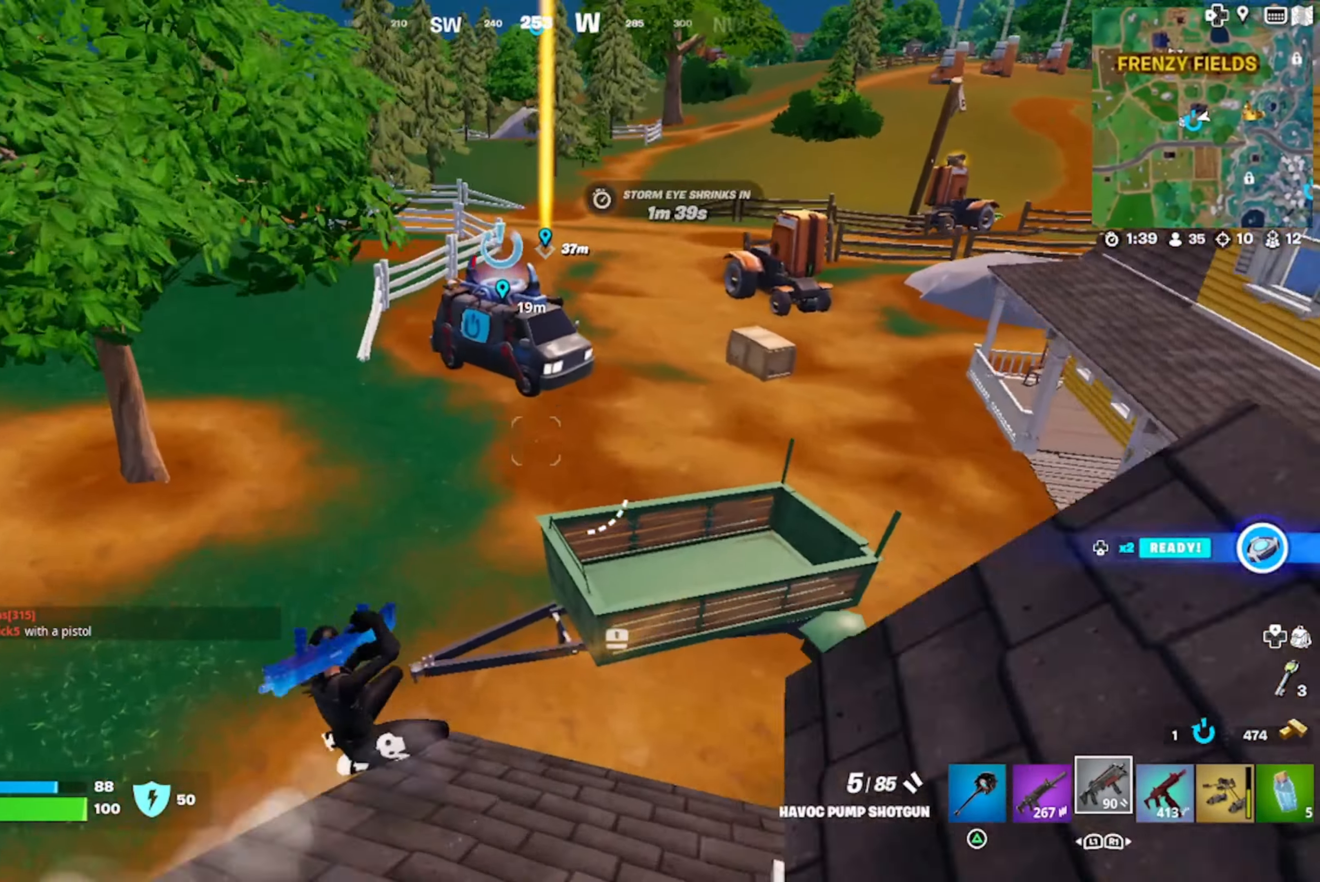
{"buttons": [], "left_stick": "up", "right_stick": "up", "events": [[350, "left_stick", "up"], [500, "right_stick", "up"]]}
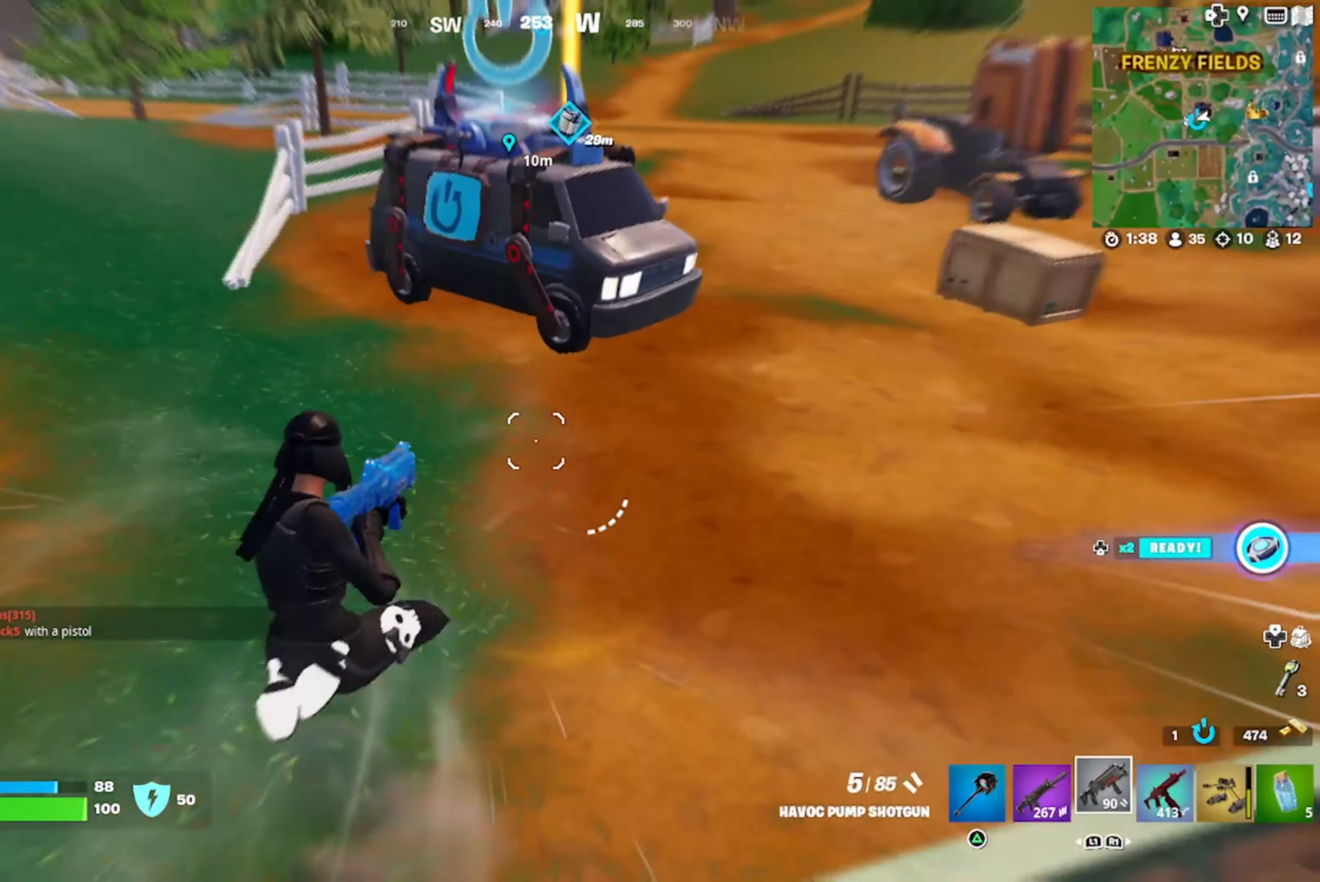
{"buttons": [], "left_stick": "up", "right_stick": "right", "events": [[200, "right_stick", "center"], [466, "right_stick", "right"]]}
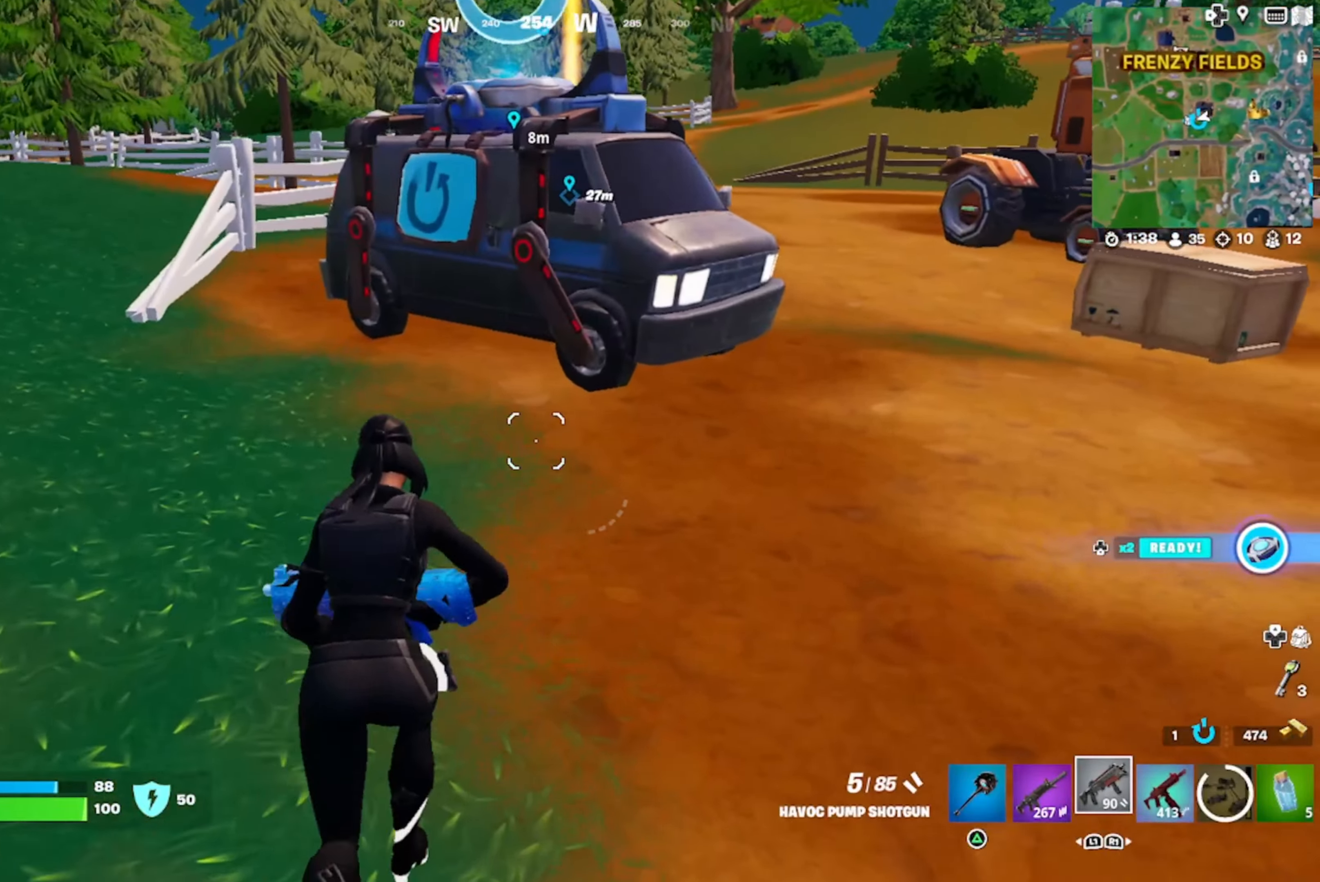
{"buttons": [], "left_stick": "up", "right_stick": "center", "events": [[66, "right_stick", "center"], [150, "DPAD_RIGHT", "down"], [266, "DPAD_RIGHT", "up"]]}
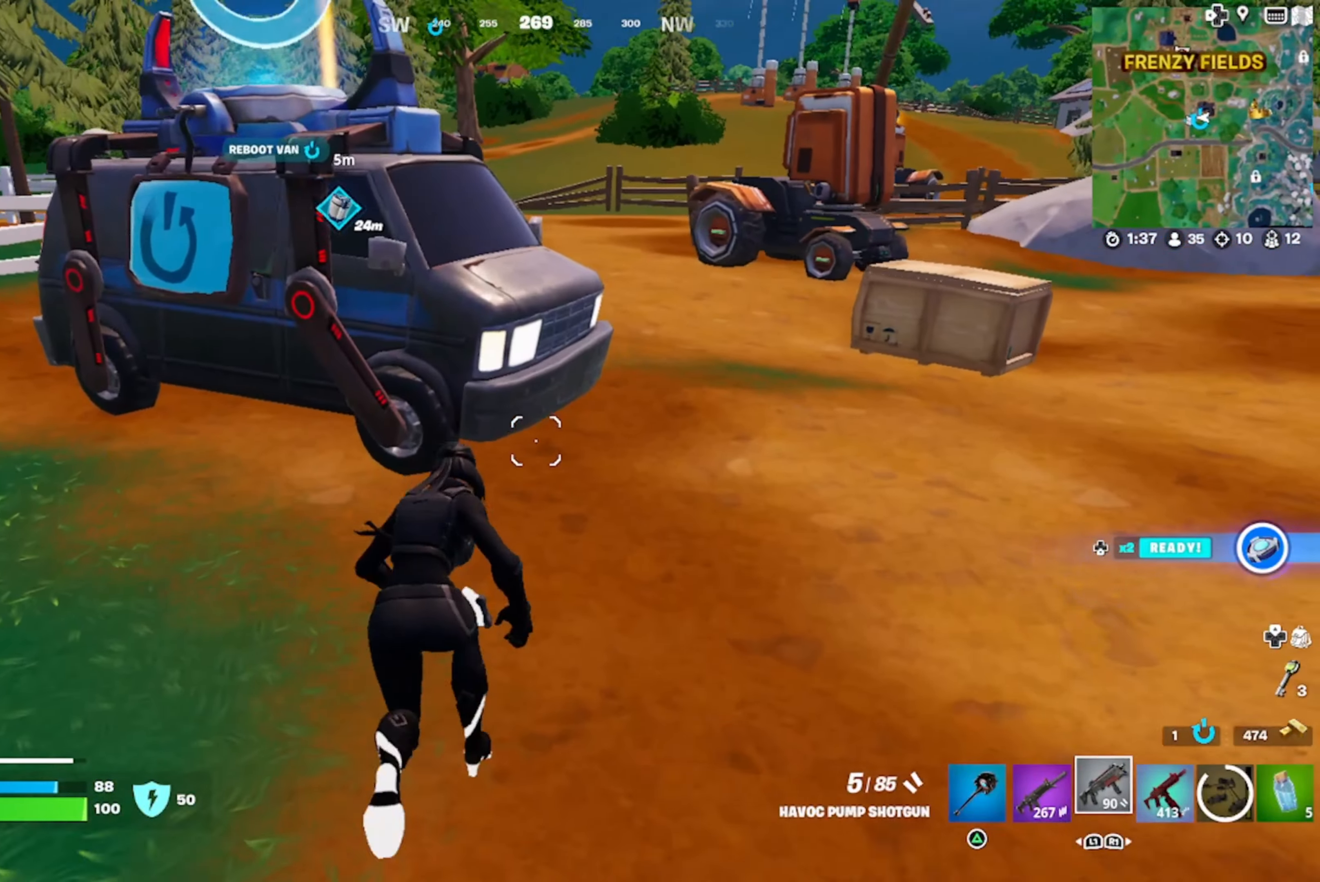
{"buttons": [], "left_stick": "up-left", "right_stick": "center", "events": [[16, "TRIANGLE", "down"], [50, "left_stick", "up-left"], [100, "TRIANGLE", "up"], [166, "R2", "down"], [166, "left_stick", "left"], [250, "right_stick", "left"], [266, "R2", "up"], [316, "left_stick", "up-left"], [416, "right_stick", "center"]]}
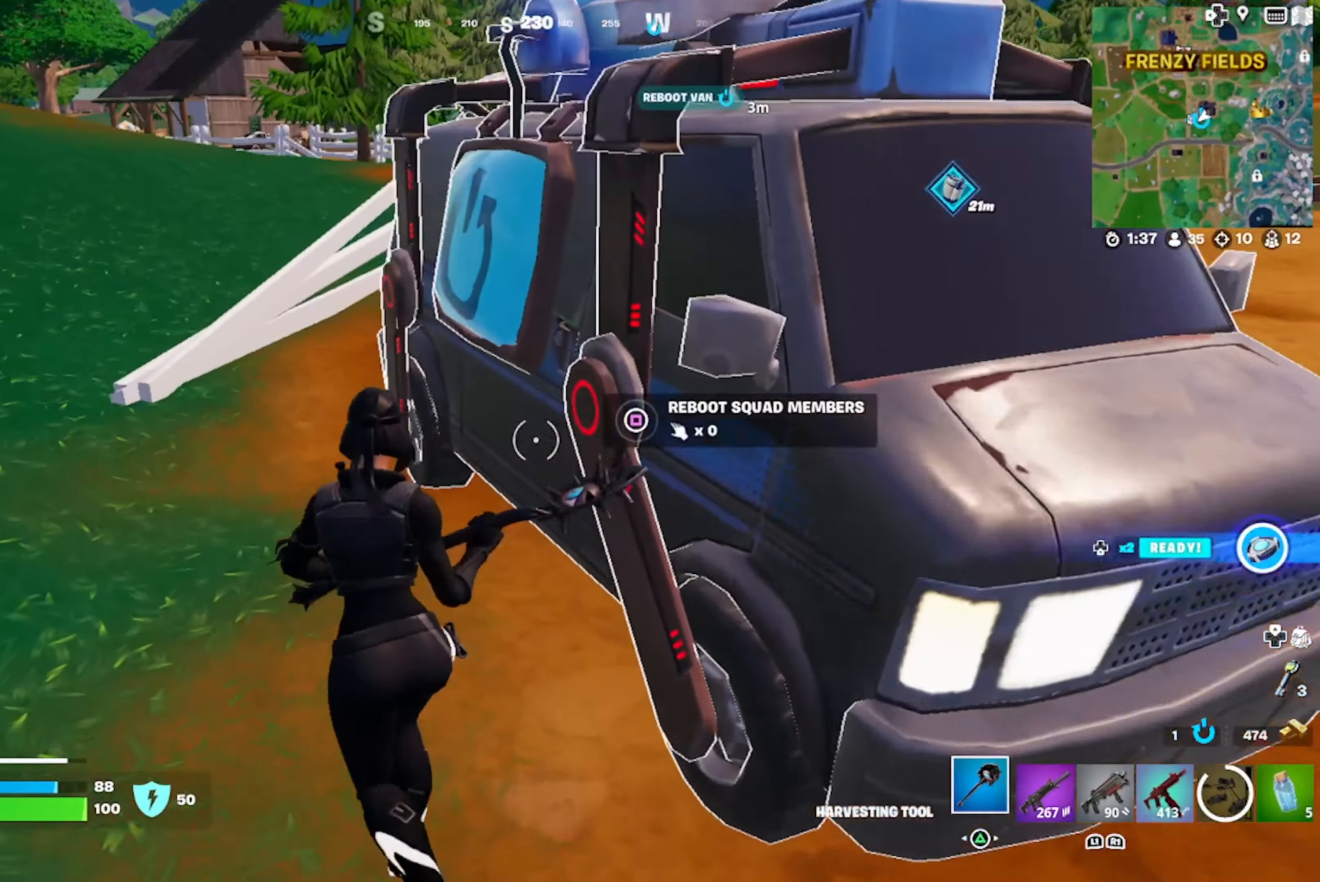
{"buttons": [], "left_stick": "up-left", "right_stick": "right", "events": [[166, "right_stick", "right"]]}
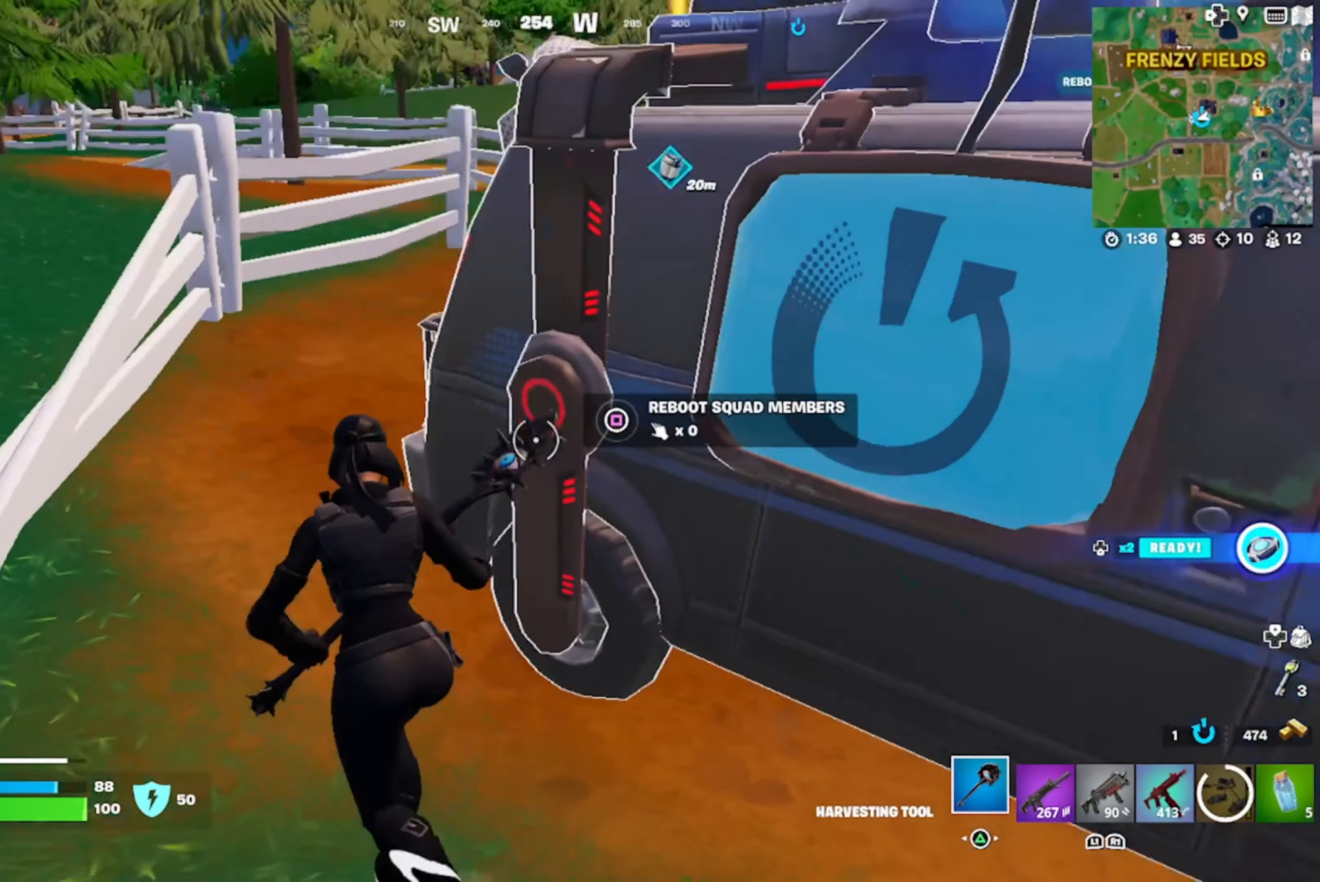
{"buttons": [], "left_stick": "center", "right_stick": "center", "events": [[183, "R3", "down"], [183, "right_stick", "up-right"], [233, "left_stick", "up-right"], [283, "R3", "up"], [333, "left_stick", "center"], [350, "right_stick", "center"], [400, "SQUARE", "down"], [500, "SQUARE", "up"]]}